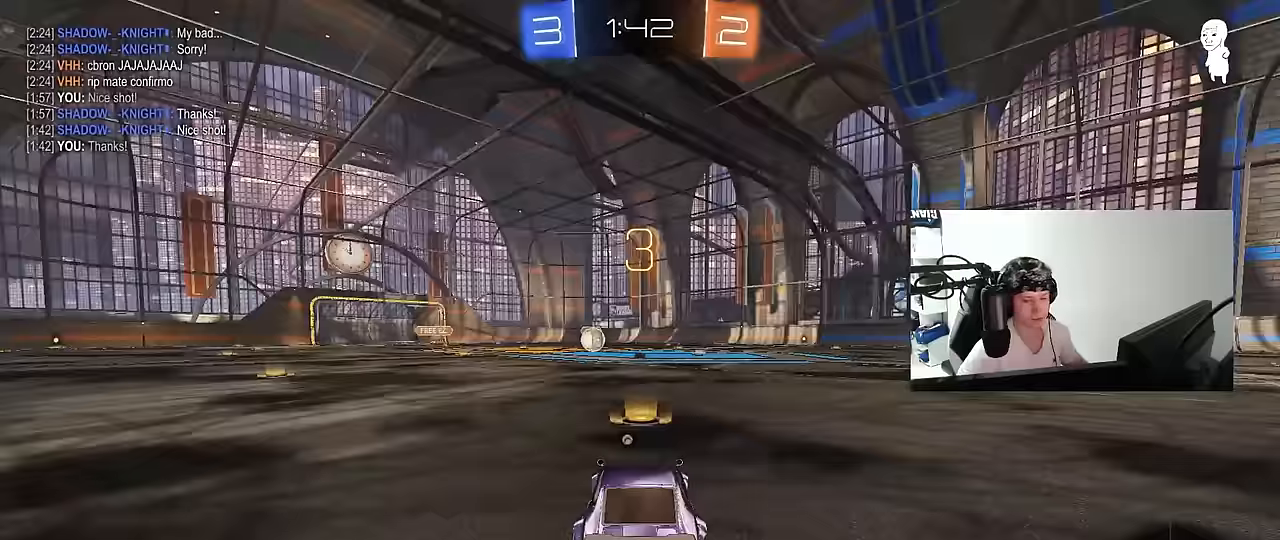
Gameplay with keyboard and mouse; each line is a JSON object with the keys and mouse buttons held at the frame after it. "events" lists presses ("down") and releases ("up") of "1", "2", "3", "4", "5", "a", "alt", "c", "caps_lock", "ctrl", "d", "e", "f", "g", "q", "r", "s", "shift", "space", "t", "tab", "v", "w", "x", "z", "mouse_left", "mouse_wheel" and "mouse_right" between this image and that frame as [ms after this image, input, new state], when the widget could be followed in between. "mouse_left", "mouse_wheel", "mouse_right" = the "left", "wheel", "right" buttons of the "mouse" list. No other keys are recorded. "wheel" means that the mouse wheel is clicked or scrolled. Mouse movement is not recorded.
{"keys": [], "mouse": [], "events": [[33, "mouse_wheel", "up"], [217, "x", "down"], [300, "mouse_wheel", "down"], [350, "x", "up"], [383, "mouse_wheel", "up"]]}
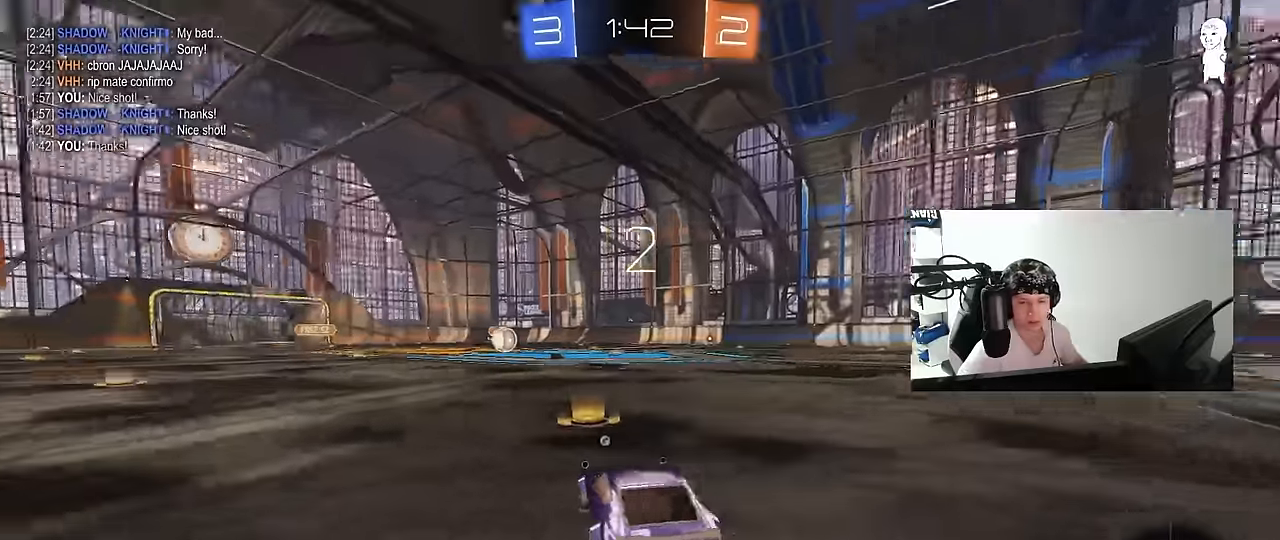
{"keys": ["w"], "mouse": ["left"], "events": [[50, "mouse_left", "down"], [133, "w", "down"]]}
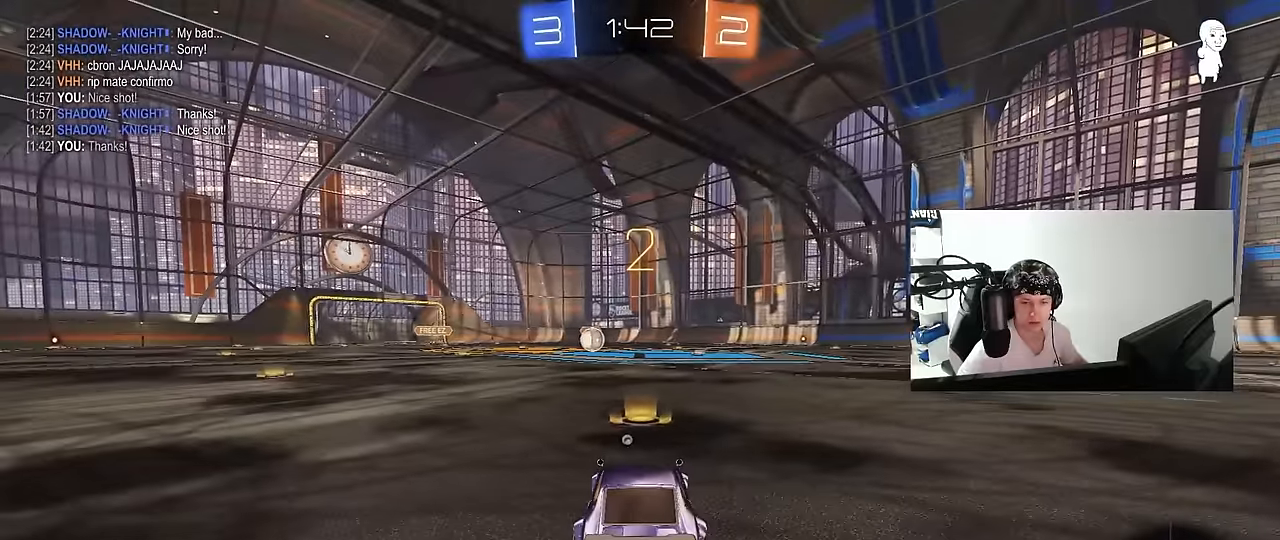
{"keys": ["w"], "mouse": ["left"], "events": [[383, "space", "down"], [483, "space", "up"]]}
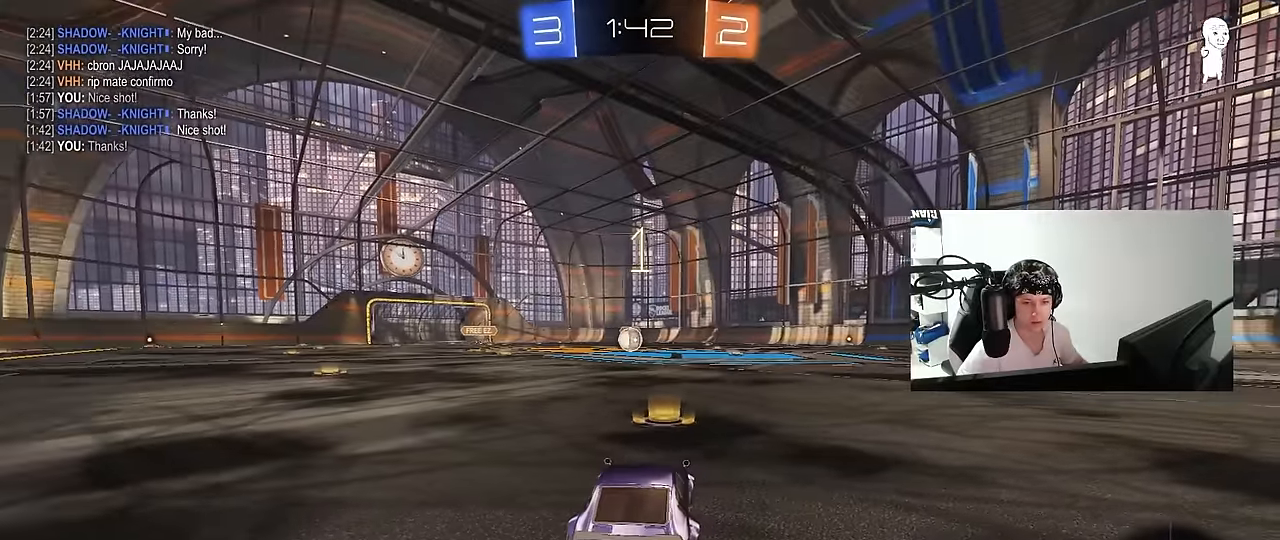
{"keys": ["w"], "mouse": ["left"], "events": []}
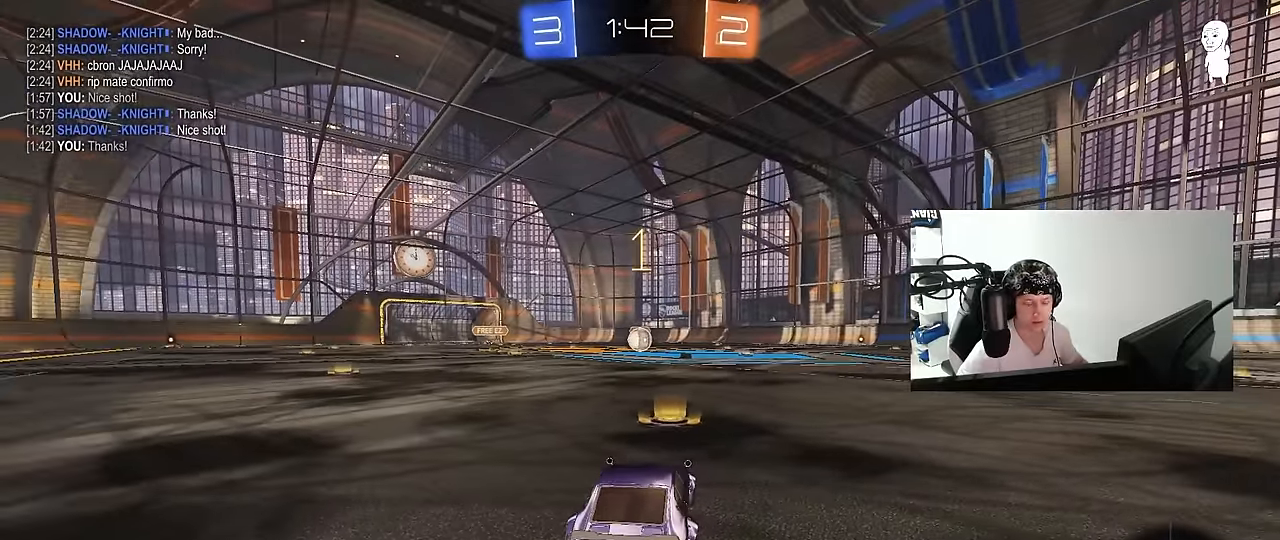
{"keys": ["w"], "mouse": ["left"], "events": []}
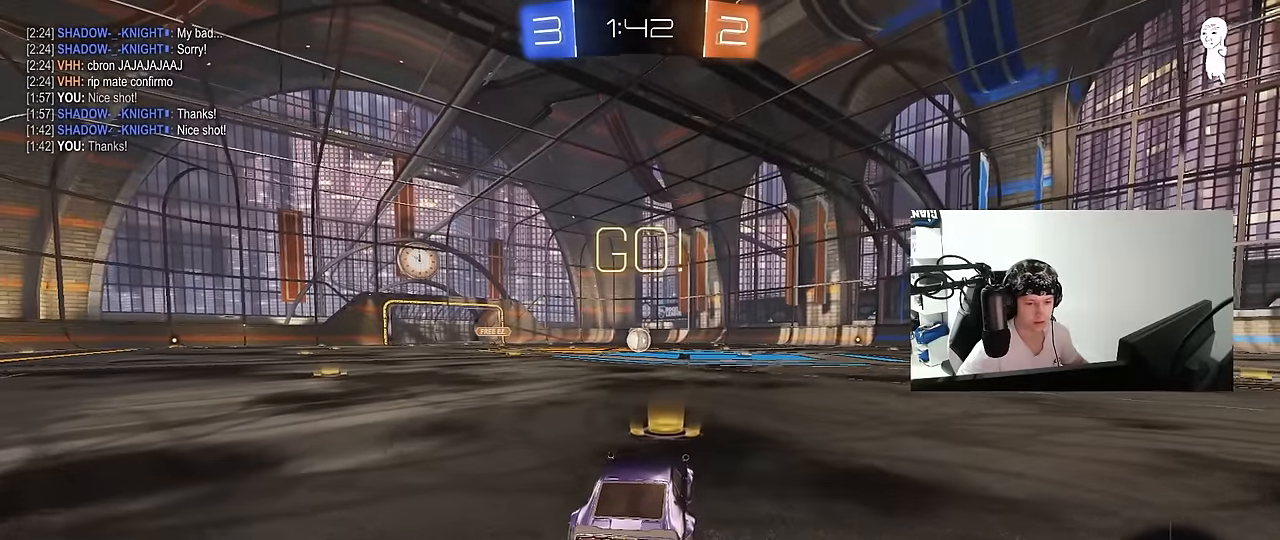
{"keys": ["a", "s", "shift"], "mouse": ["left"], "events": [[100, "d", "down"], [150, "mouse_right", "down"], [200, "d", "up"], [250, "a", "down"], [250, "mouse_right", "up"], [250, "shift", "down"], [283, "mouse_right", "down"], [333, "s", "down"], [333, "w", "up"], [383, "mouse_right", "up"]]}
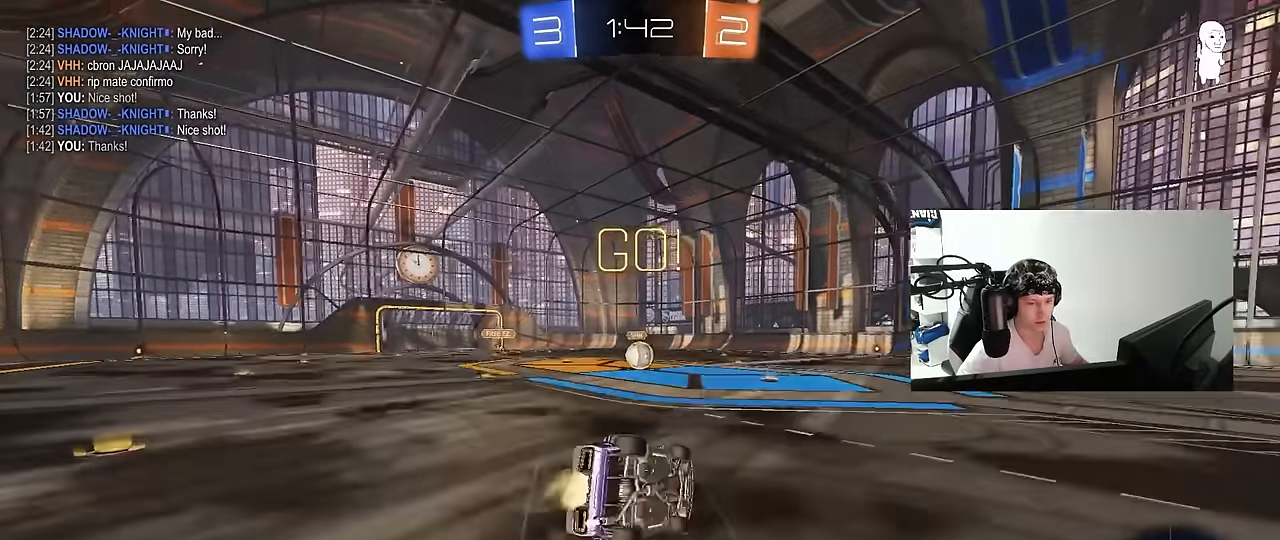
{"keys": ["a", "s", "shift"], "mouse": ["left"], "events": [[267, "s", "up"], [350, "s", "down"]]}
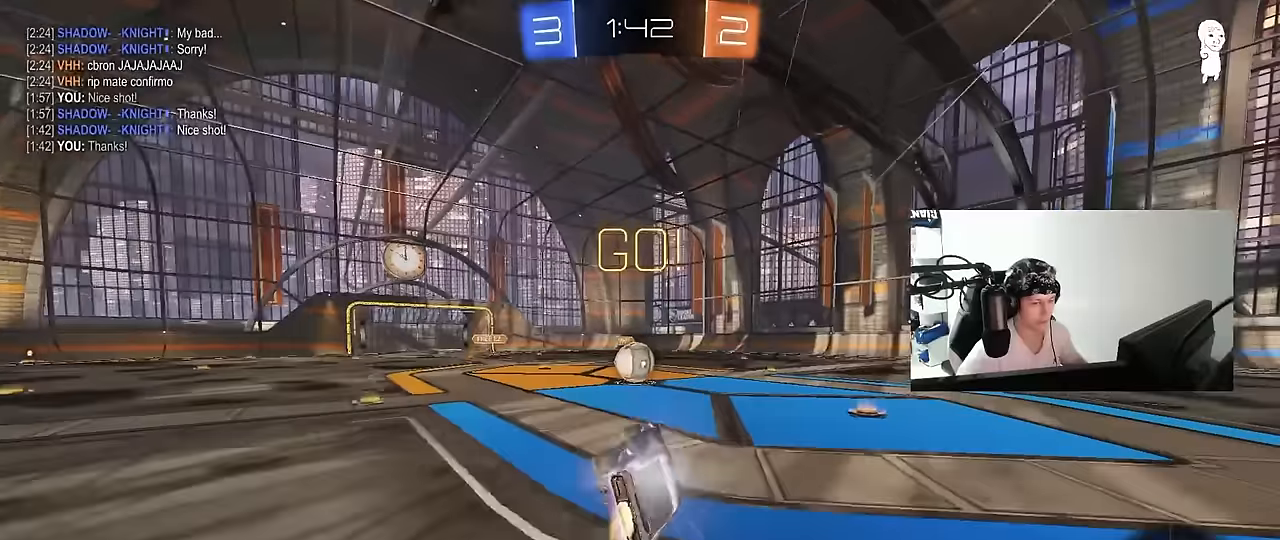
{"keys": ["a", "w"], "mouse": ["left"], "events": [[83, "mouse_left", "up"], [83, "shift", "up"], [133, "s", "up"], [183, "a", "up"], [317, "a", "down"], [367, "w", "down"], [467, "mouse_left", "down"]]}
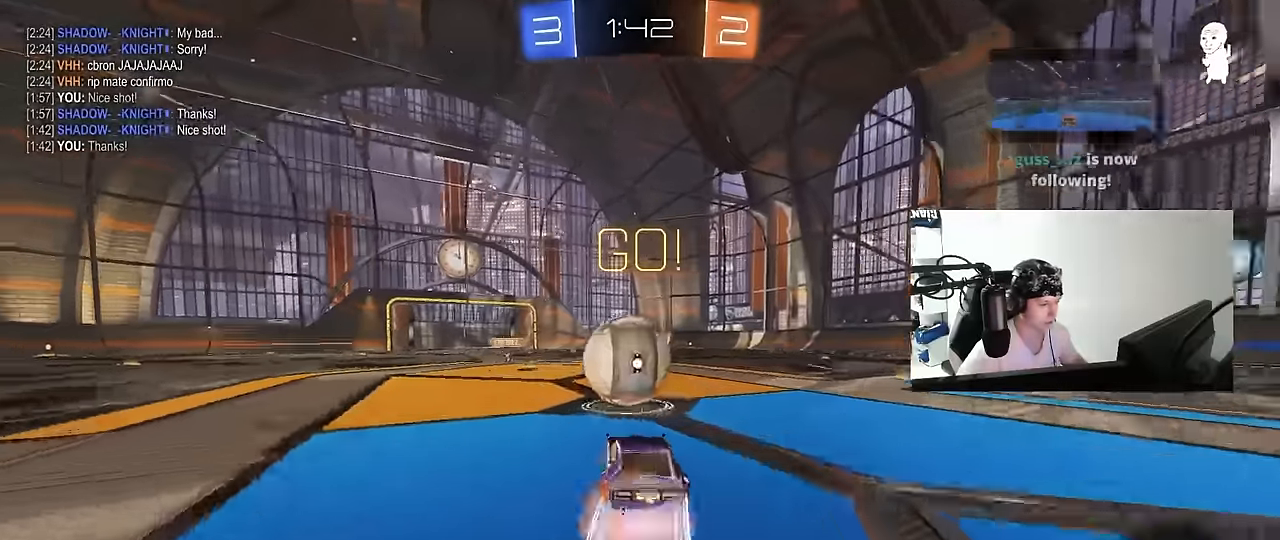
{"keys": ["d", "s", "shift"], "mouse": [], "events": [[17, "a", "up"], [17, "d", "down"], [17, "mouse_right", "down"], [100, "shift", "down"], [133, "mouse_right", "up"], [200, "mouse_right", "down"], [250, "w", "up"], [283, "s", "down"], [383, "mouse_left", "up"], [400, "mouse_right", "up"]]}
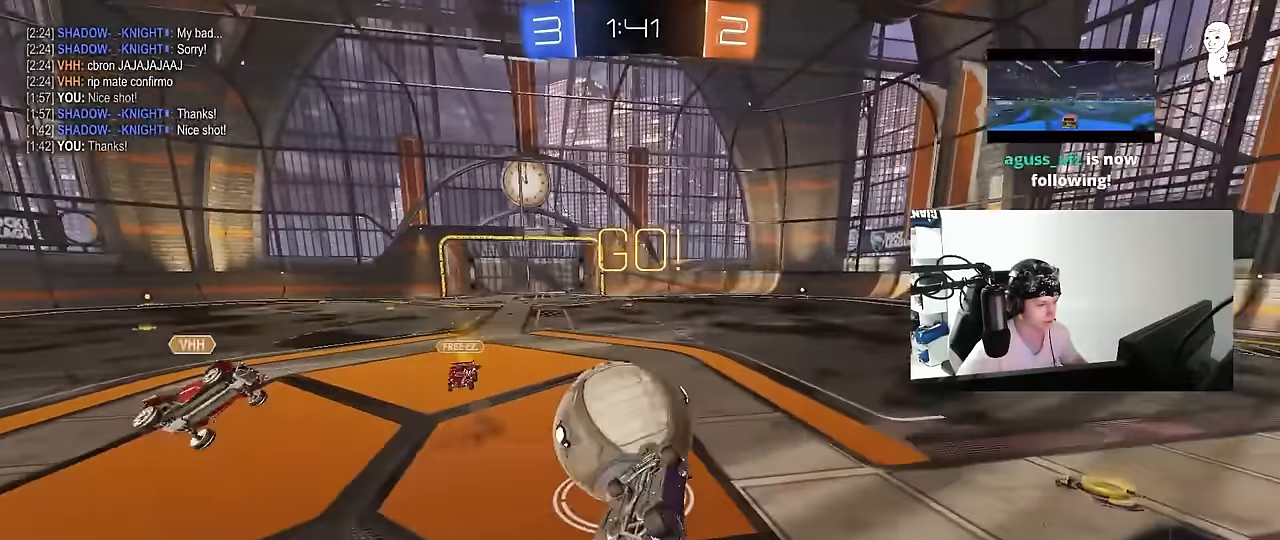
{"keys": ["d"], "mouse": [], "events": [[167, "s", "up"], [267, "s", "down"], [400, "s", "up"], [400, "shift", "up"]]}
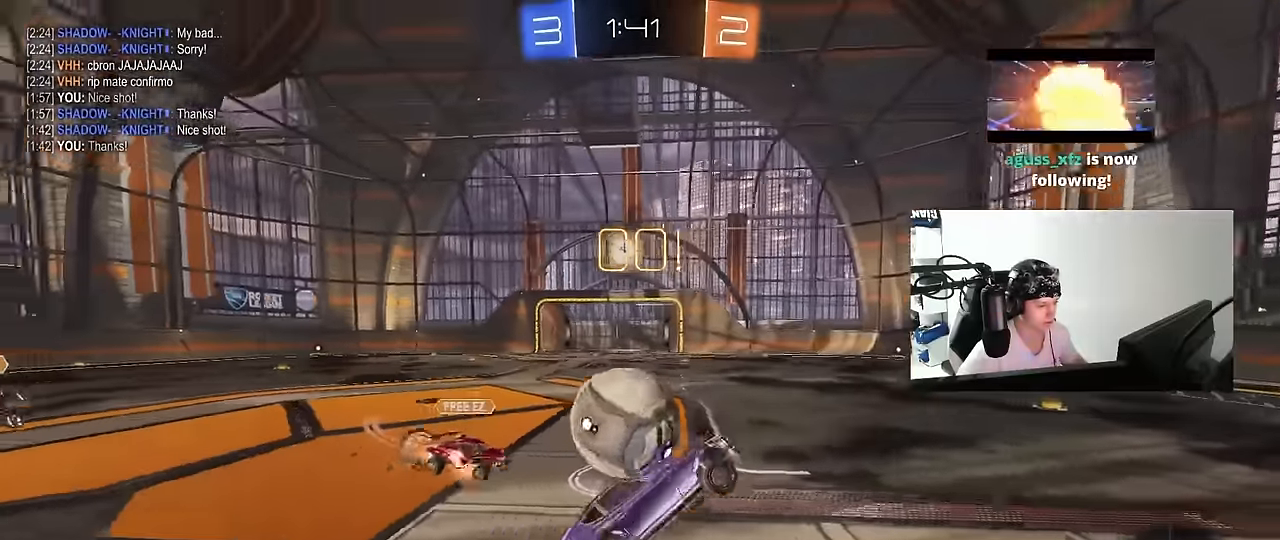
{"keys": ["d", "w"], "mouse": [], "events": [[83, "d", "up"], [317, "d", "down"], [317, "w", "down"]]}
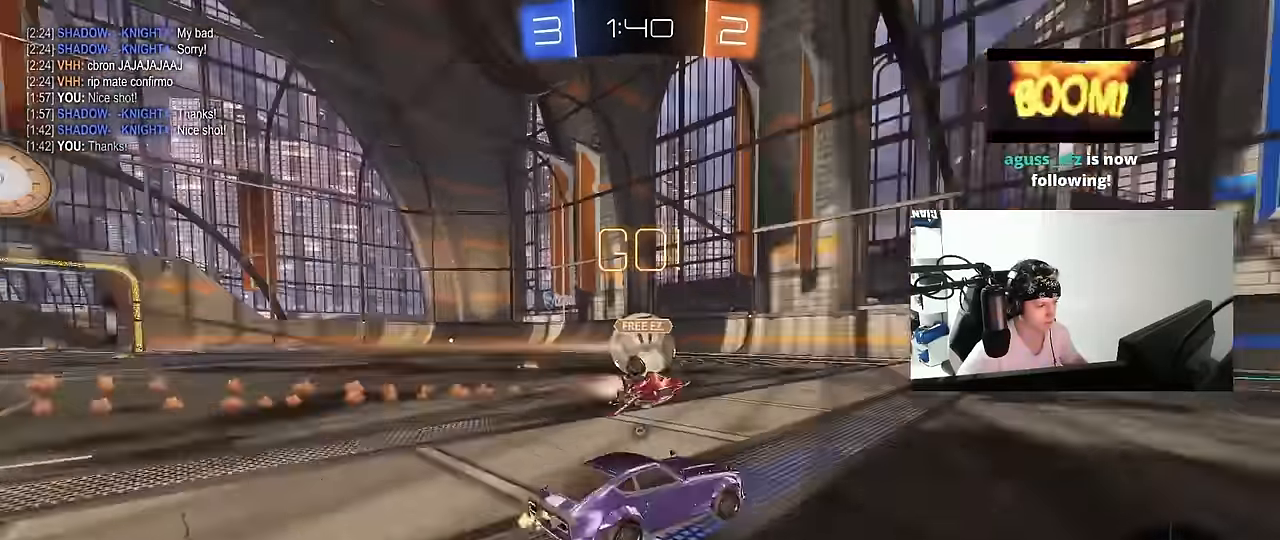
{"keys": ["w"], "mouse": [], "events": [[17, "space", "down"], [200, "d", "up"], [200, "space", "up"], [333, "d", "down"], [483, "d", "up"]]}
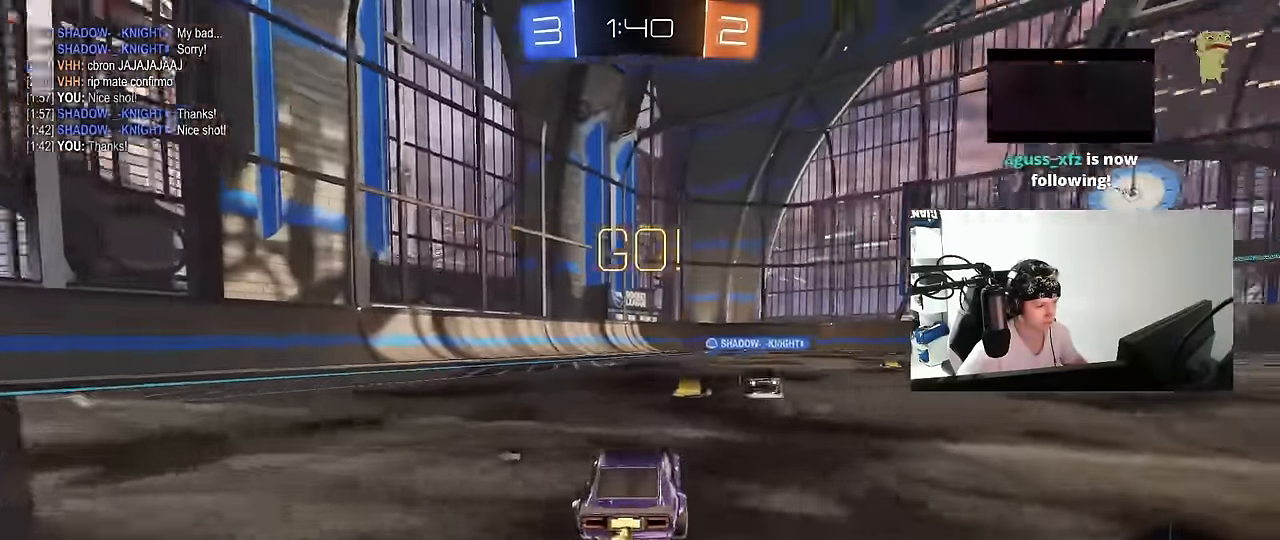
{"keys": ["d", "w"], "mouse": [], "events": [[350, "d", "down"]]}
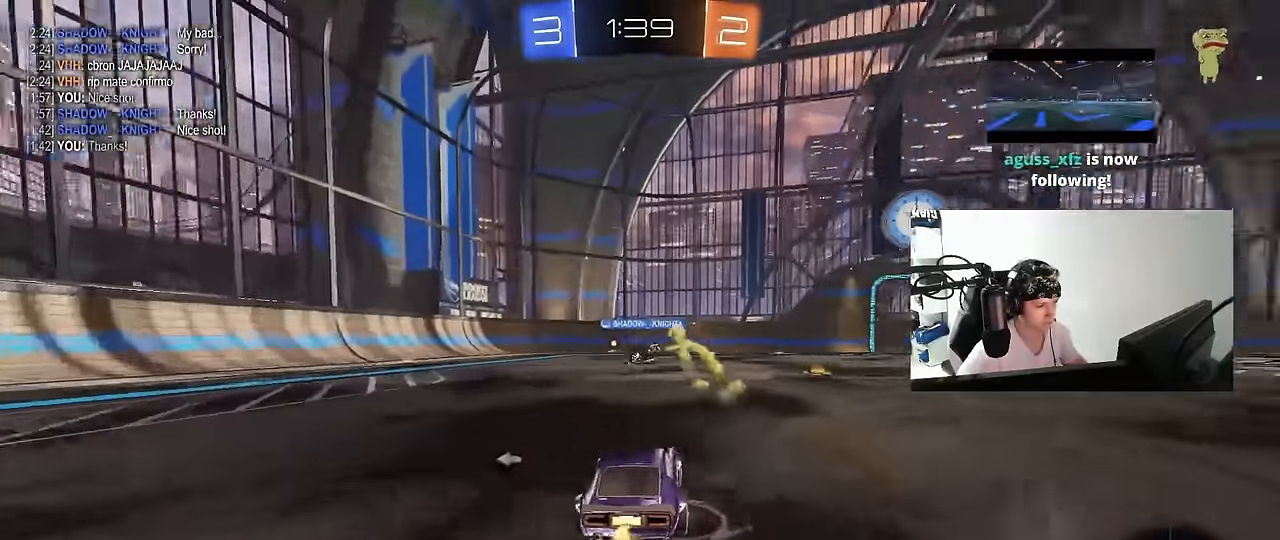
{"keys": ["w"], "mouse": [], "events": [[83, "d", "up"], [283, "d", "down"], [417, "d", "up"]]}
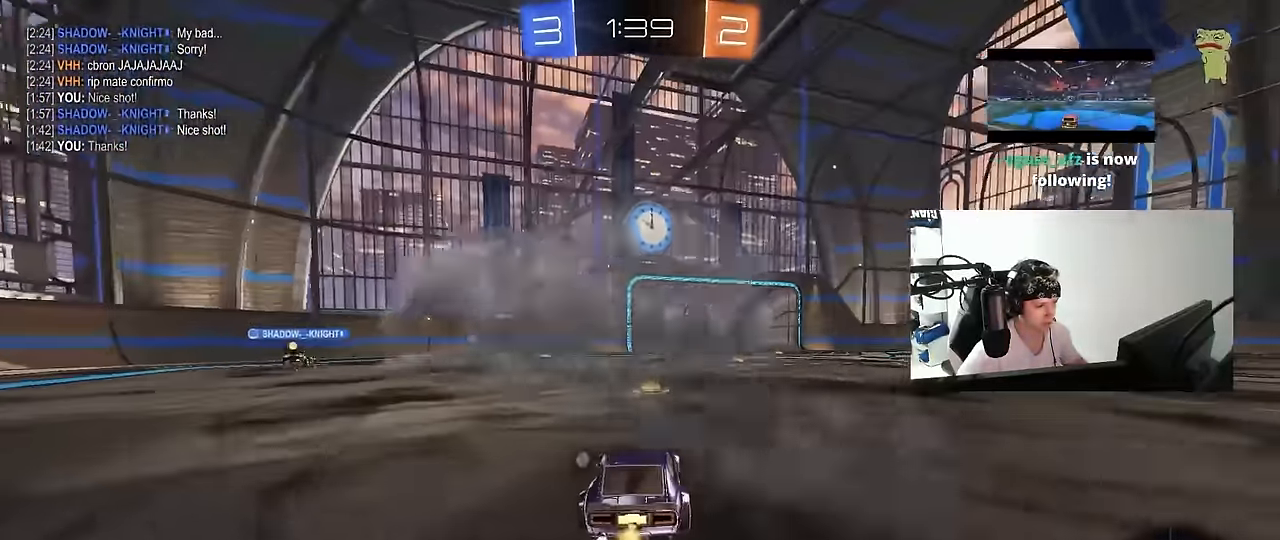
{"keys": ["shift", "w"], "mouse": ["left"], "events": [[50, "mouse_left", "down"], [100, "d", "down"], [433, "d", "up"], [433, "mouse_right", "down"], [467, "mouse_right", "up"], [483, "shift", "down"]]}
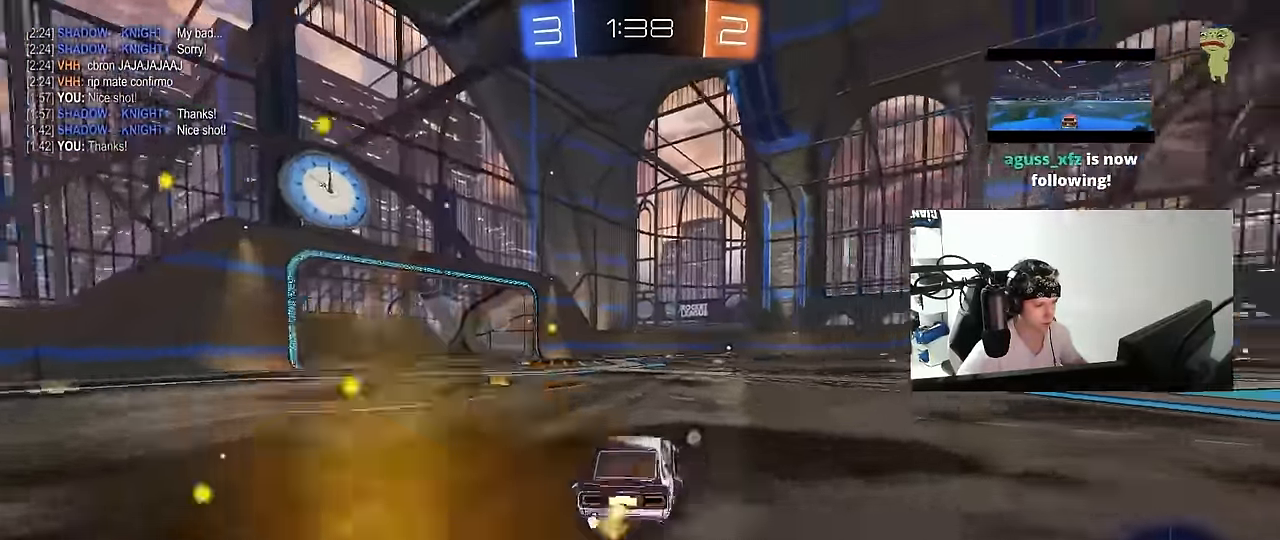
{"keys": ["d", "shift"], "mouse": [], "events": [[33, "d", "down"], [33, "space", "down"], [67, "mouse_right", "down"], [117, "s", "down"], [117, "space", "up"], [117, "w", "up"], [200, "mouse_right", "up"], [450, "s", "up"], [500, "mouse_left", "up"]]}
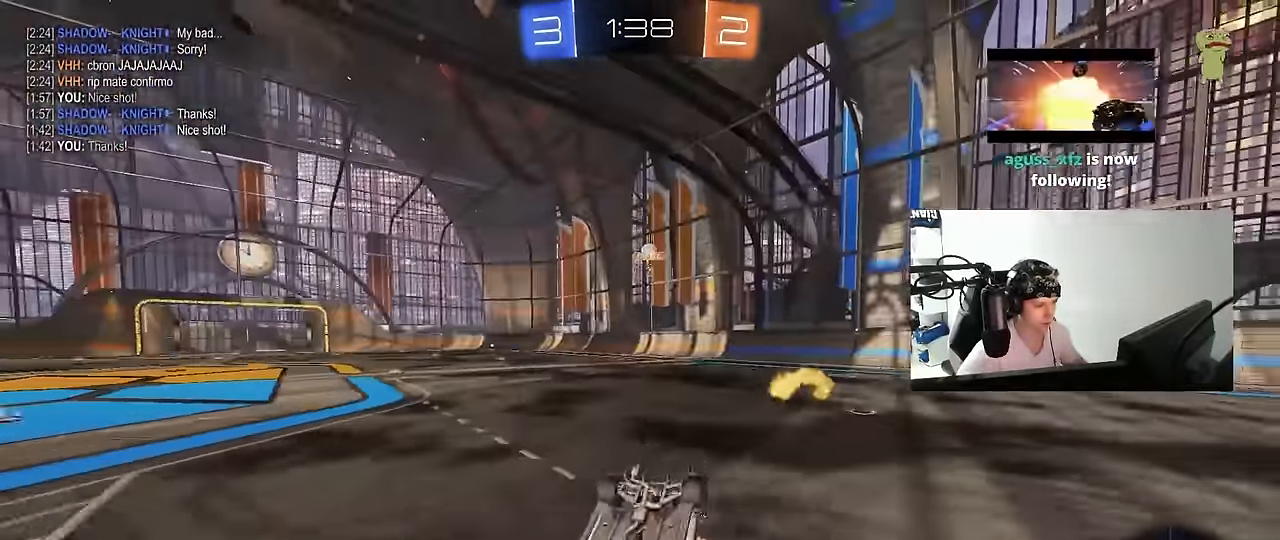
{"keys": [], "mouse": ["left"], "events": [[83, "s", "down"], [83, "space", "down"], [183, "mouse_left", "down"], [283, "s", "up"], [283, "space", "up"], [367, "d", "up"], [367, "shift", "up"]]}
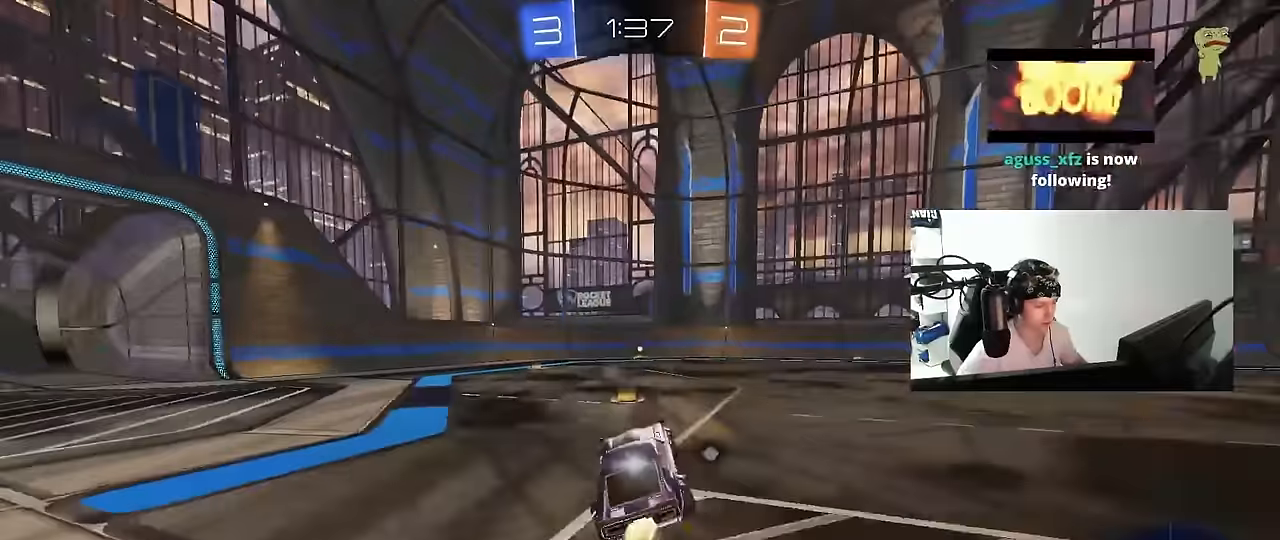
{"keys": ["w"], "mouse": ["left"], "events": [[17, "w", "down"], [300, "d", "down"], [317, "mouse_left", "up"], [383, "d", "up"], [433, "mouse_left", "down"]]}
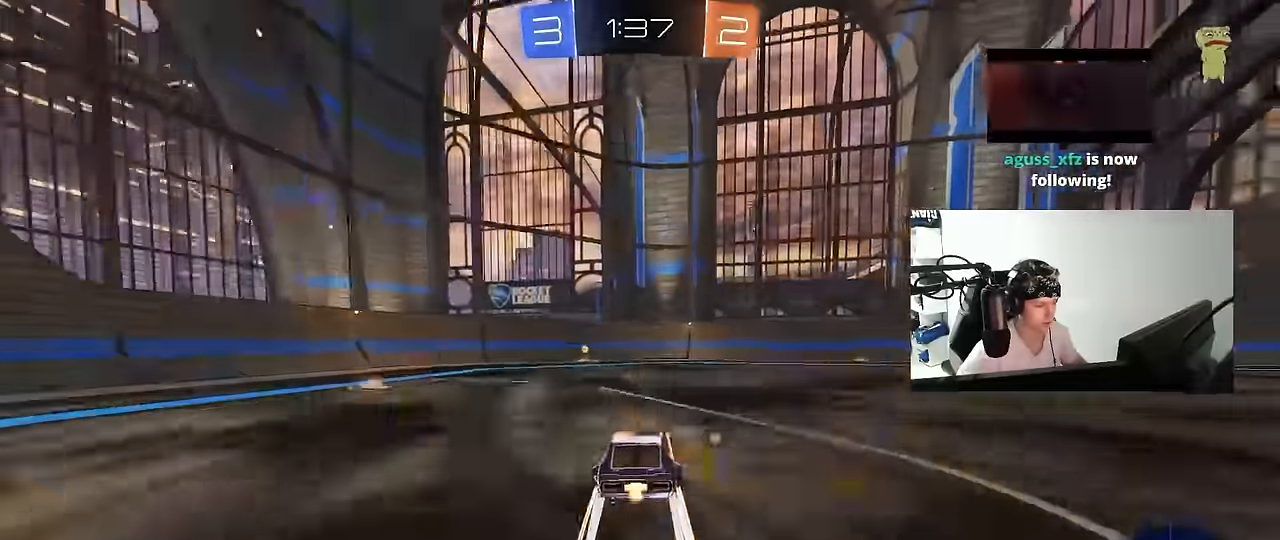
{"keys": ["a", "shift", "w"], "mouse": ["left"], "events": [[167, "mouse_left", "up"], [217, "a", "down"], [217, "space", "down"], [350, "a", "up"], [400, "space", "up"], [450, "a", "down"], [450, "shift", "down"], [500, "mouse_left", "down"]]}
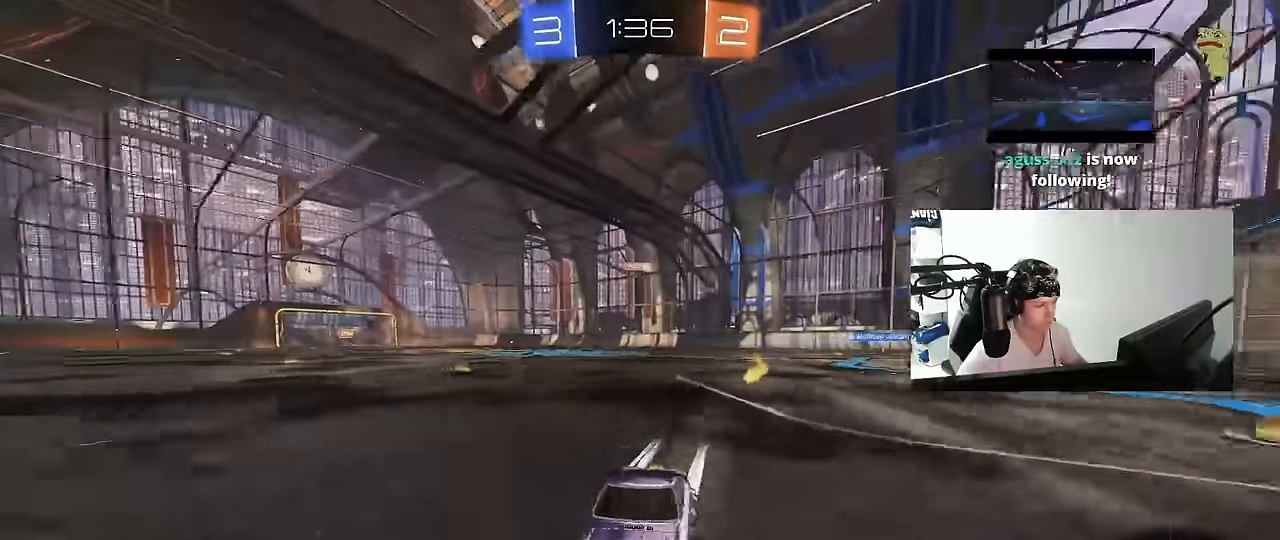
{"keys": ["a", "w"], "mouse": ["left"], "events": [[133, "shift", "up"]]}
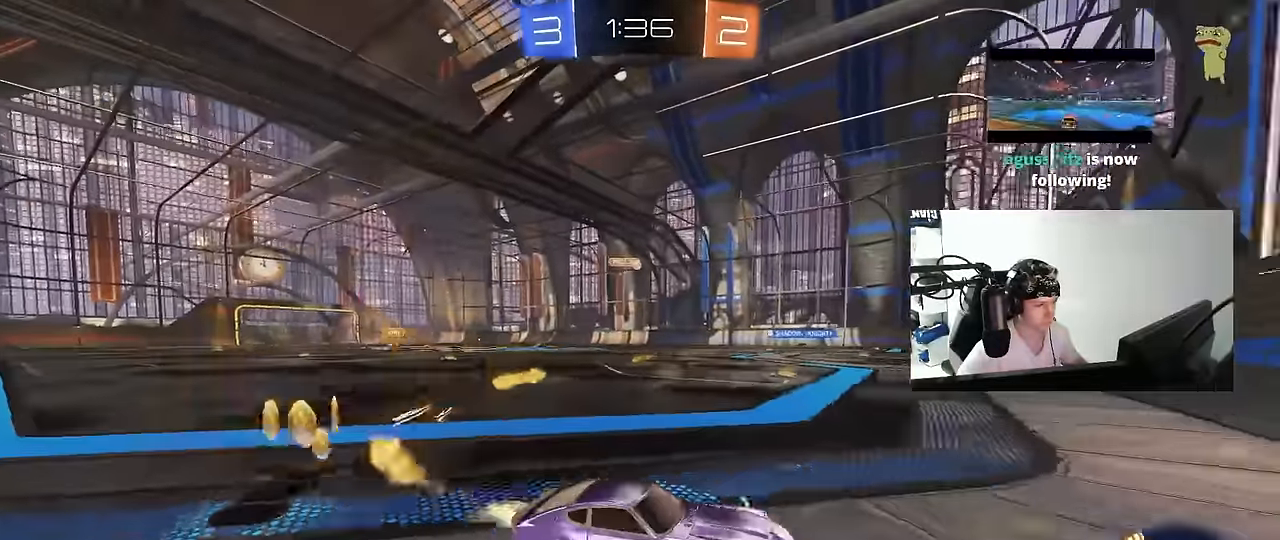
{"keys": ["w"], "mouse": ["left"], "events": [[250, "mouse_left", "up"], [483, "a", "up"], [483, "mouse_left", "down"]]}
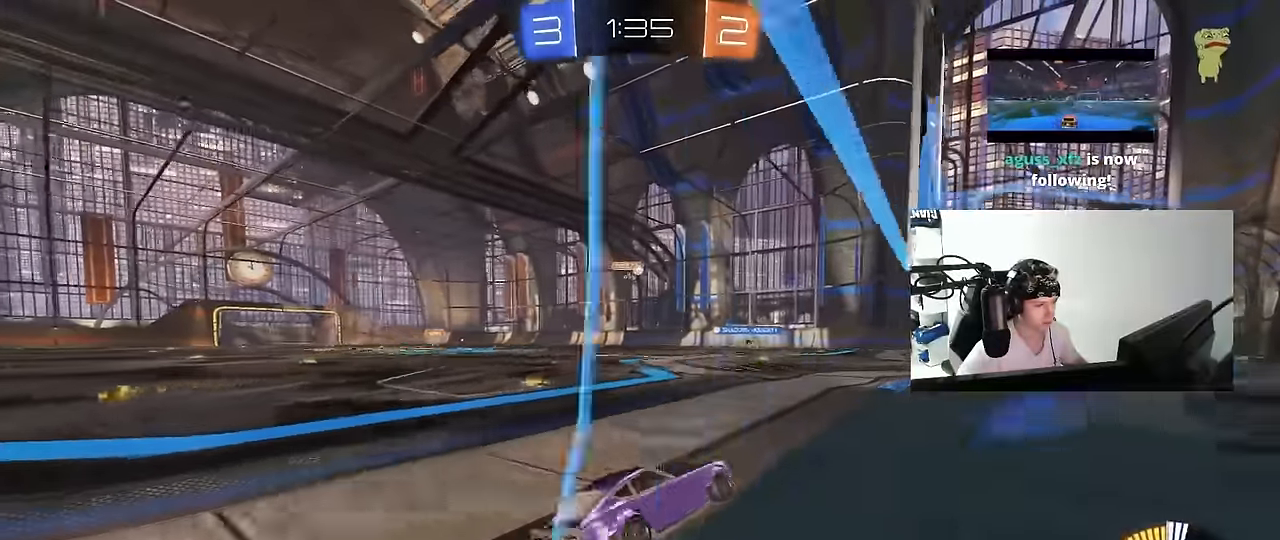
{"keys": ["w"], "mouse": [], "events": [[167, "a", "down"], [167, "mouse_left", "up"], [300, "a", "up"]]}
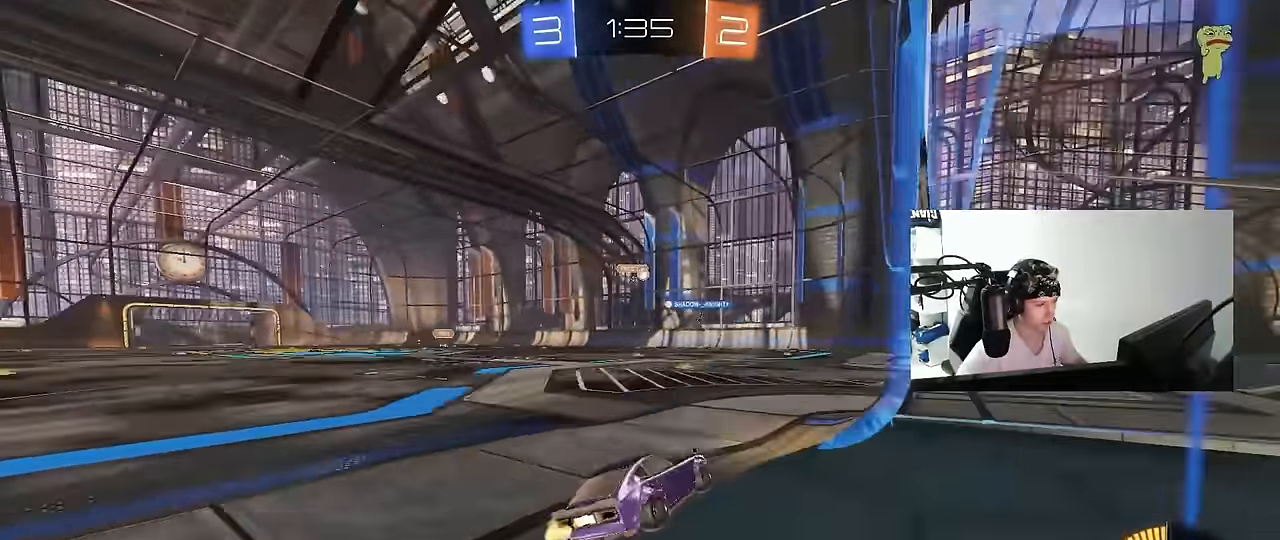
{"keys": ["w"], "mouse": [], "events": [[133, "mouse_left", "down"], [317, "mouse_left", "up"]]}
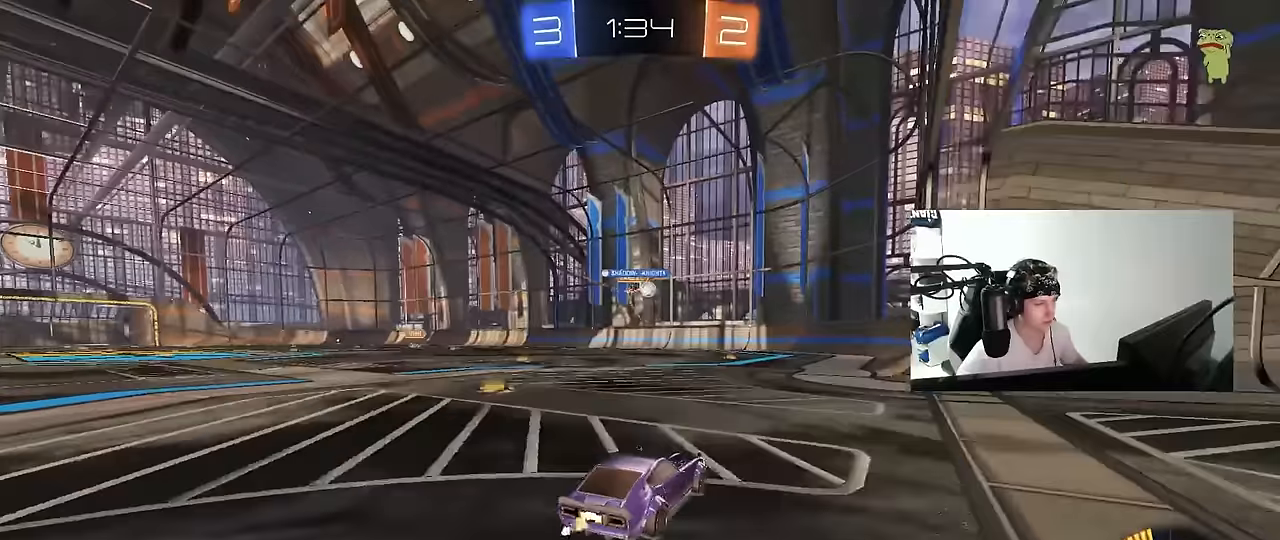
{"keys": ["d"], "mouse": [], "events": [[250, "d", "down"], [333, "a", "down"], [333, "d", "up"], [433, "a", "up"], [433, "w", "up"], [483, "d", "down"]]}
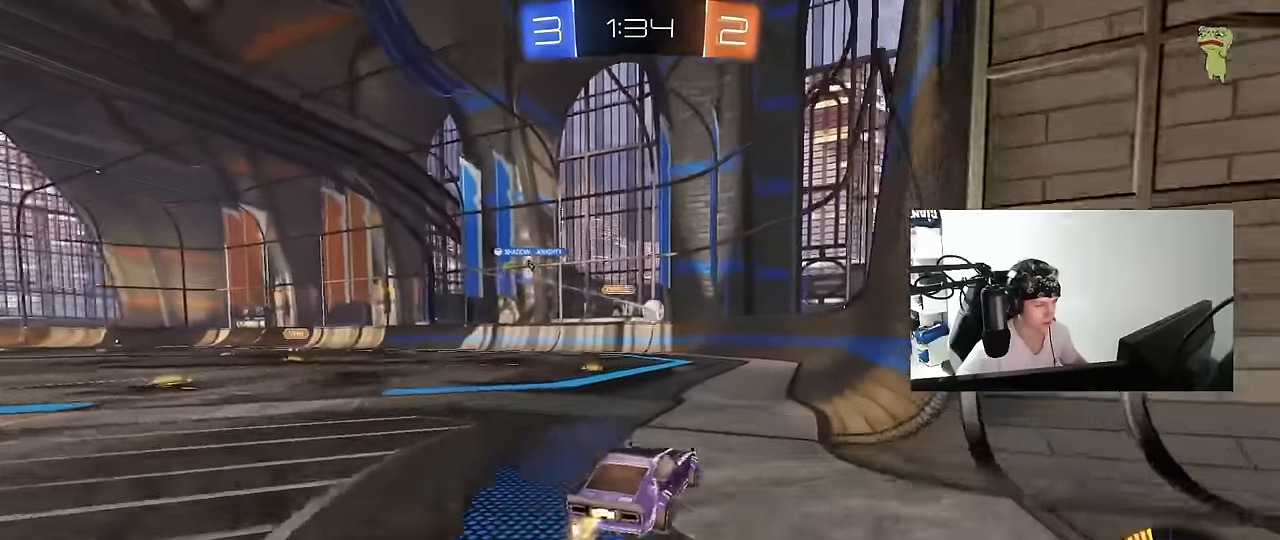
{"keys": ["w"], "mouse": ["left"], "events": [[217, "s", "down"], [300, "s", "up"], [400, "d", "up"], [400, "mouse_left", "down"], [450, "w", "down"]]}
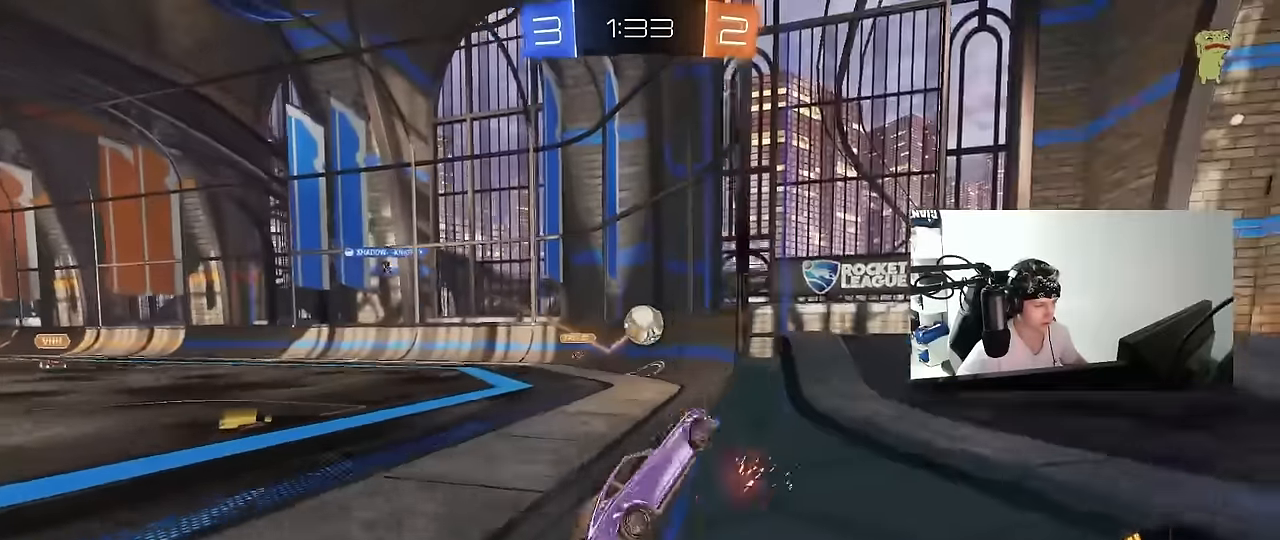
{"keys": ["a", "shift", "w"], "mouse": ["left"], "events": [[33, "a", "down"], [183, "a", "up"], [283, "d", "down"], [367, "a", "down"], [367, "d", "up"], [367, "mouse_right", "down"], [417, "shift", "down"], [467, "mouse_right", "up"]]}
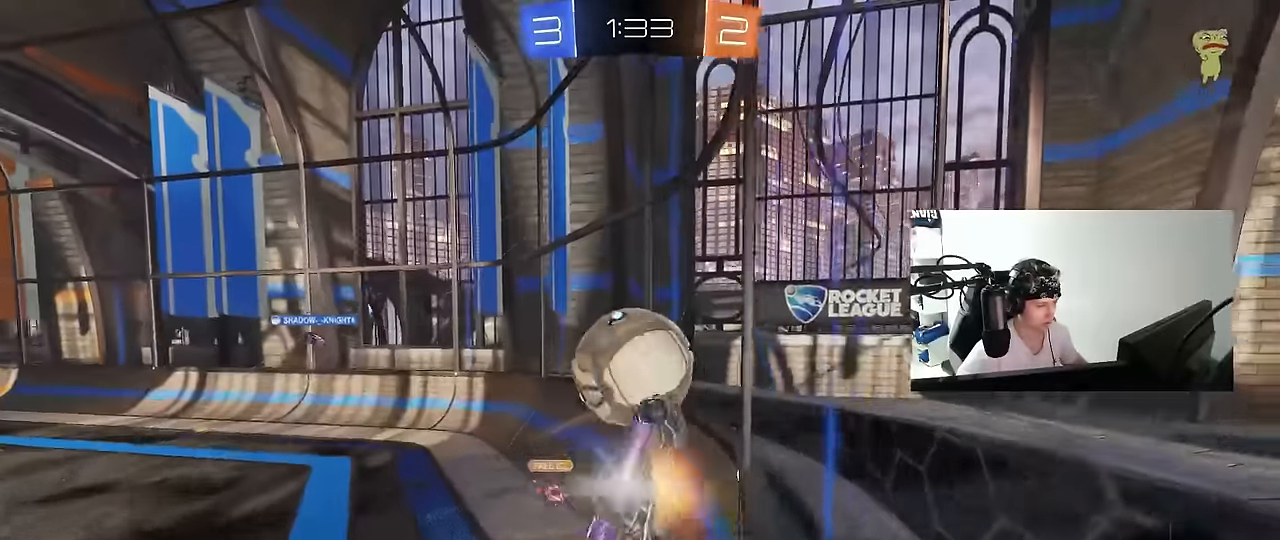
{"keys": ["a", "w"], "mouse": [], "events": [[17, "mouse_right", "down"], [17, "s", "down"], [67, "w", "up"], [200, "mouse_right", "up"], [333, "mouse_left", "up"], [333, "s", "up"], [333, "shift", "up"], [433, "w", "down"]]}
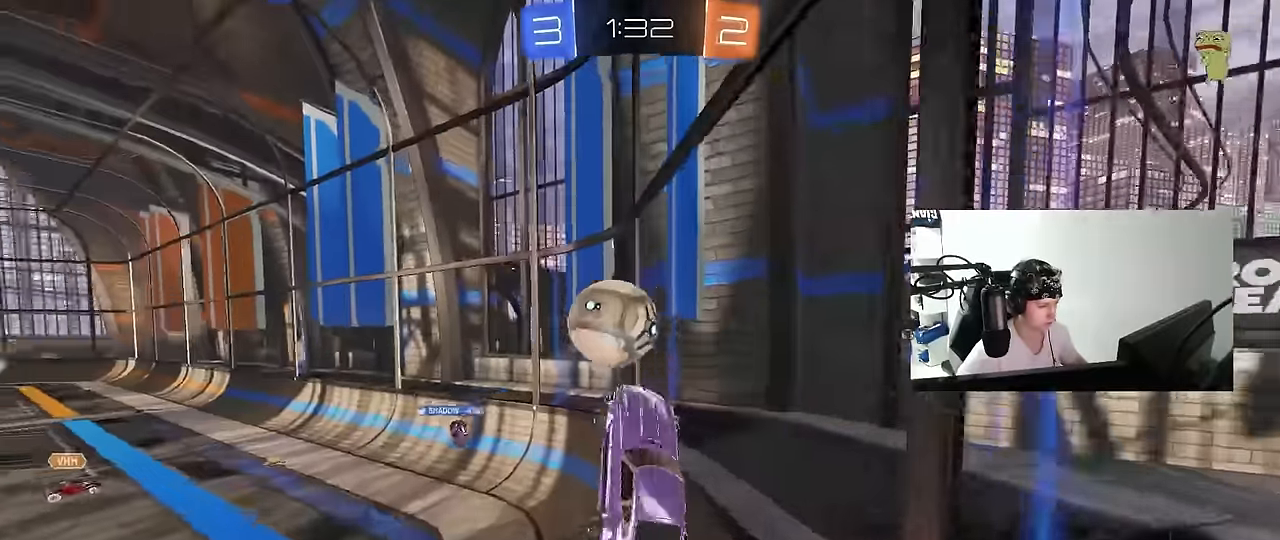
{"keys": ["a", "w"], "mouse": ["left"], "events": [[67, "mouse_left", "down"], [67, "shift", "down"], [167, "shift", "up"], [300, "a", "up"], [400, "d", "down"], [450, "d", "up"], [500, "a", "down"]]}
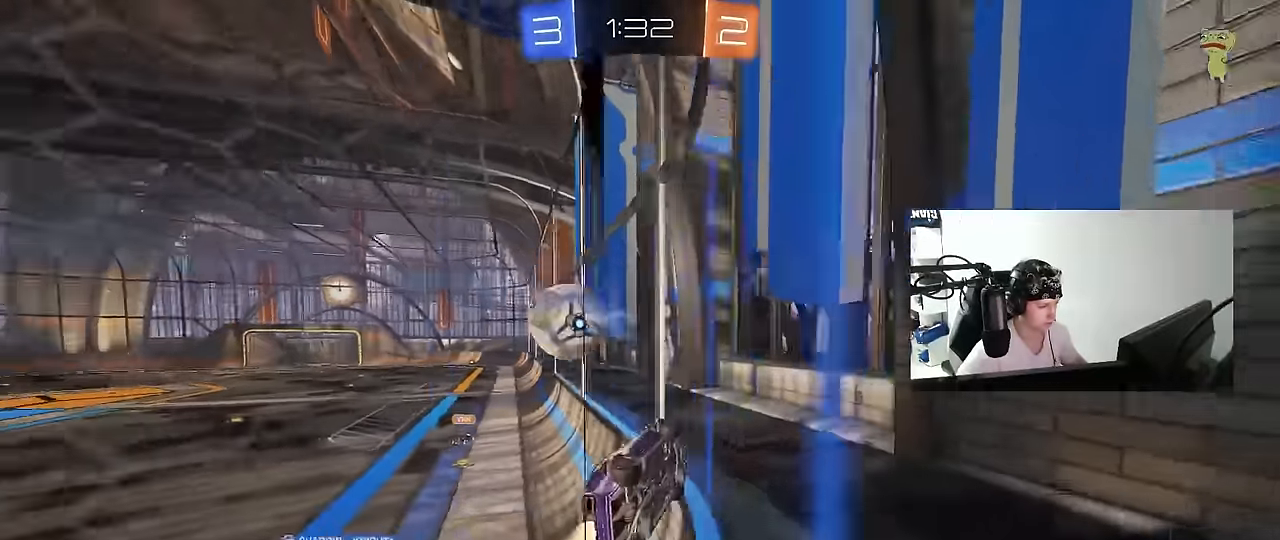
{"keys": ["w"], "mouse": ["left"], "events": [[317, "mouse_left", "up"], [367, "a", "up"], [467, "mouse_left", "down"]]}
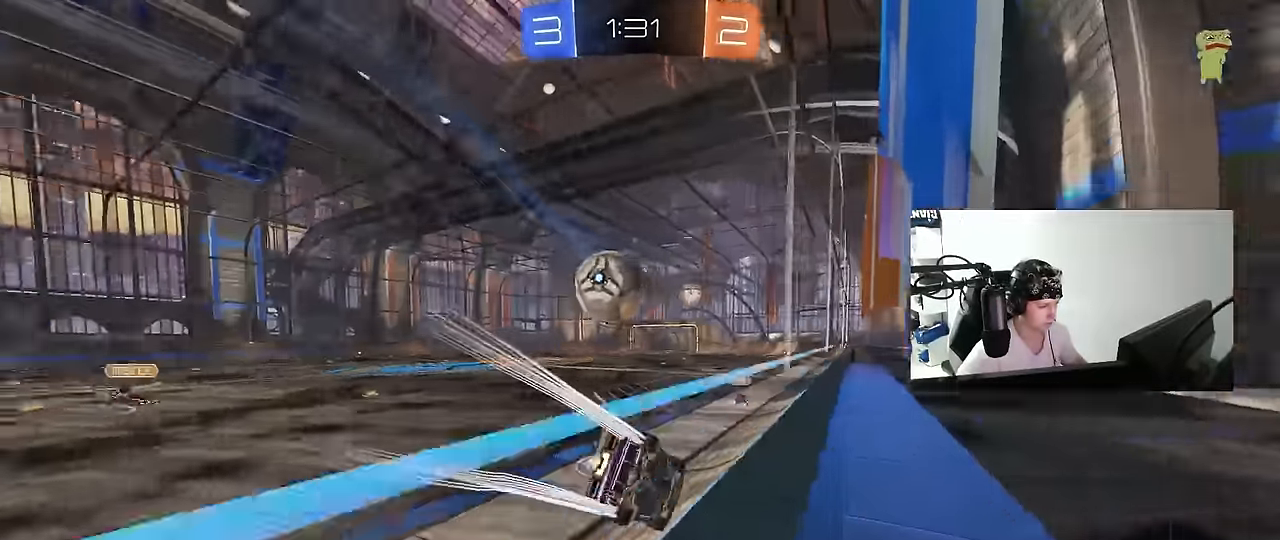
{"keys": ["d"], "mouse": [], "events": [[150, "mouse_left", "up"], [200, "a", "down"], [333, "a", "up"], [383, "d", "down"], [383, "w", "up"]]}